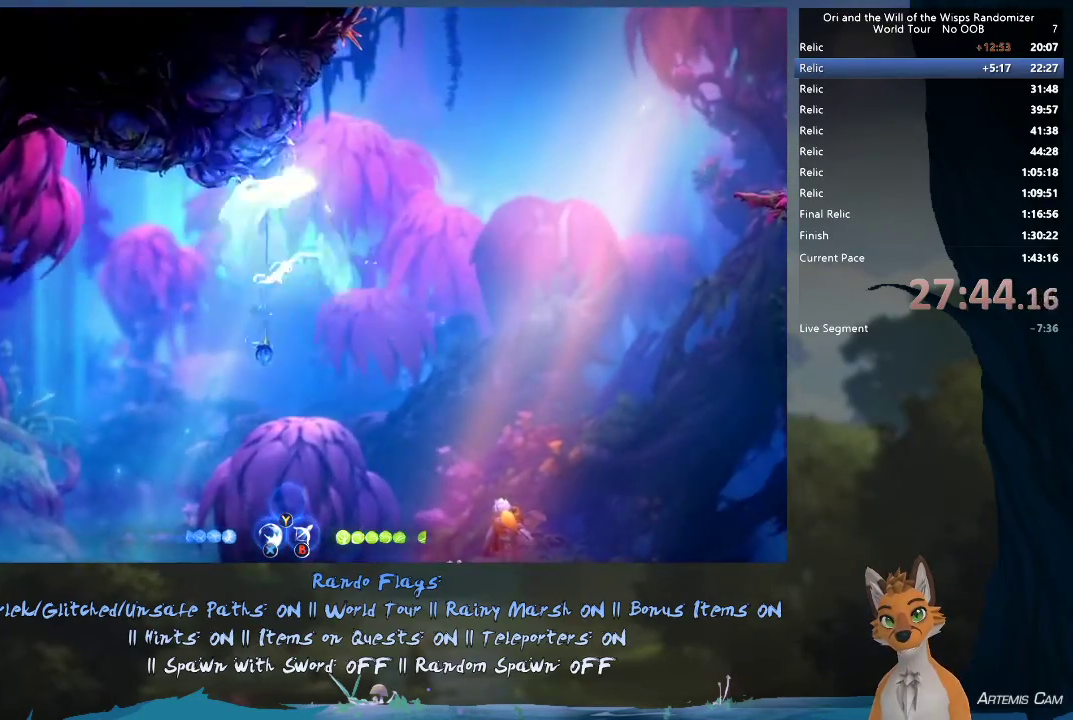
Gameplay with a controller (Xbox layout); each line is a JSON object with the inputs held at the frame after it (dt_ms = milliseconds from this image to that frame). "events" lists button and stick changes between this image and that frame as [ms after this image, input, new state], when the widget could be followed in between. This overlay highlights the sticks when they move; stick clicks (L3 R3) are not distinguishable. Not read: L3 R3.
{"dt_ms": 600, "buttons": ["R2"], "left_stick": "up-left", "right_stick": "center", "events": [[150, "R2", "down"]]}
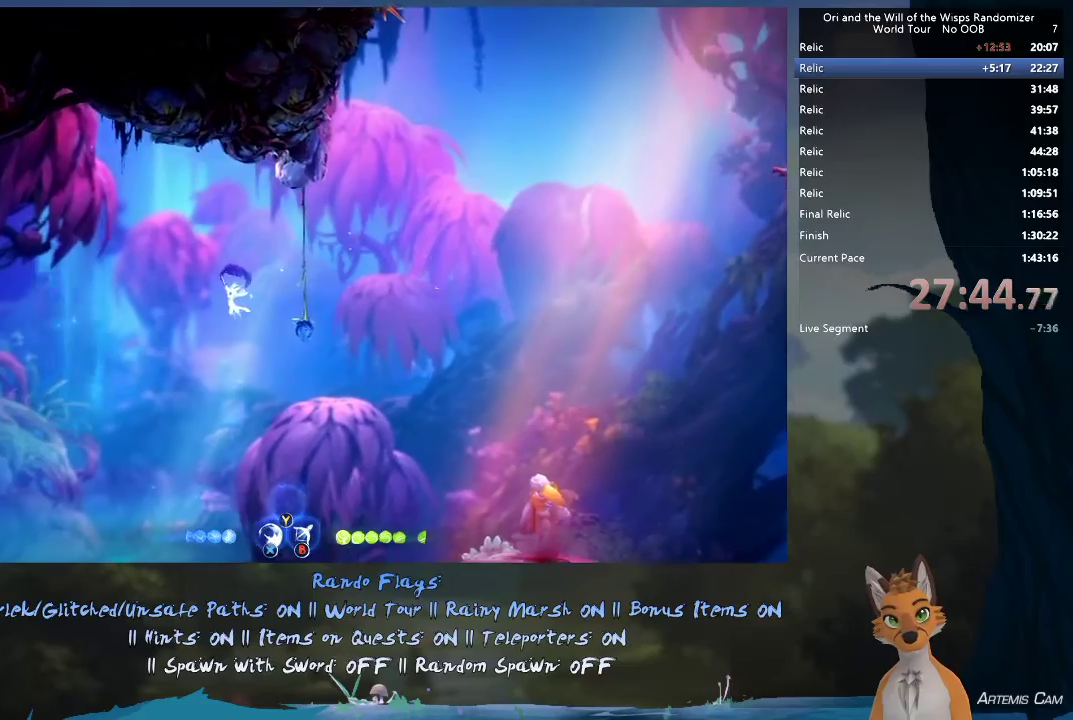
{"dt_ms": 500, "buttons": ["R2"], "left_stick": "up-left", "right_stick": "center", "events": []}
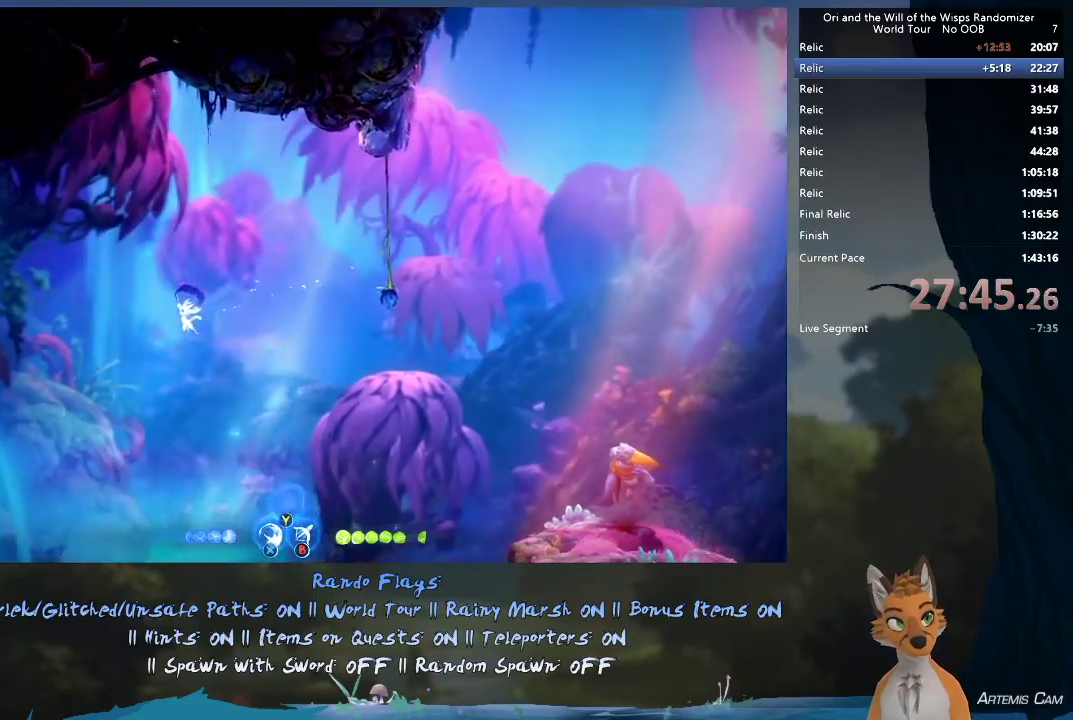
{"dt_ms": 500, "buttons": ["R2"], "left_stick": "up-left", "right_stick": "center", "events": []}
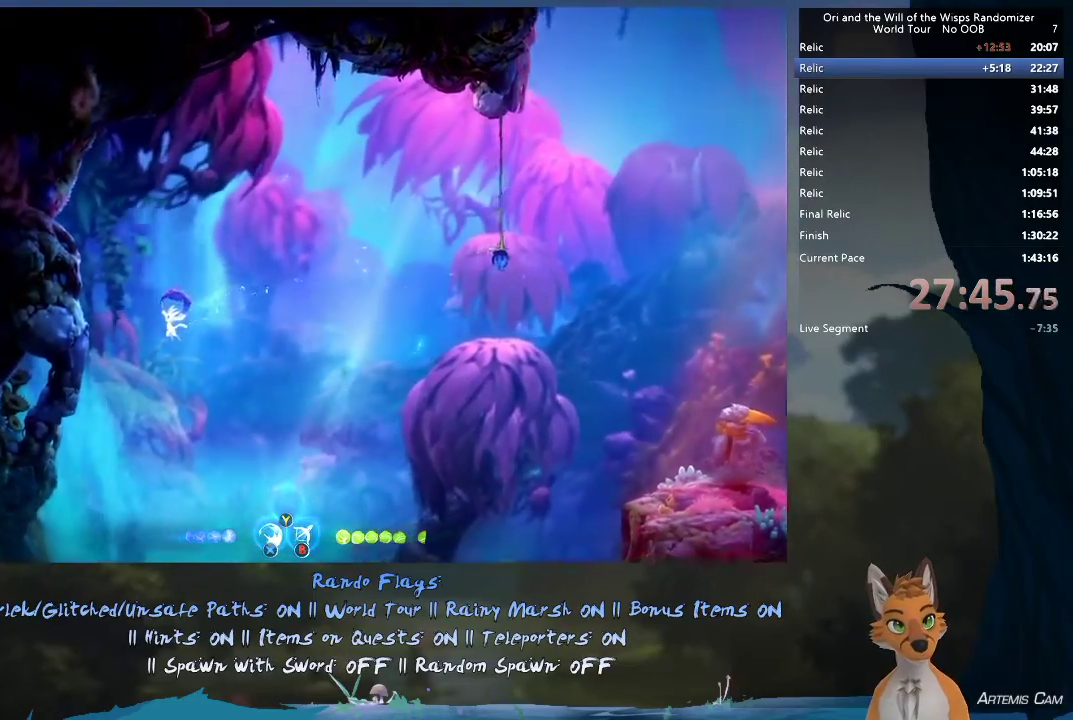
{"dt_ms": 600, "buttons": [], "left_stick": "up-left", "right_stick": "center", "events": [[367, "A", "down"], [533, "R2", "up"], [550, "A", "up"]]}
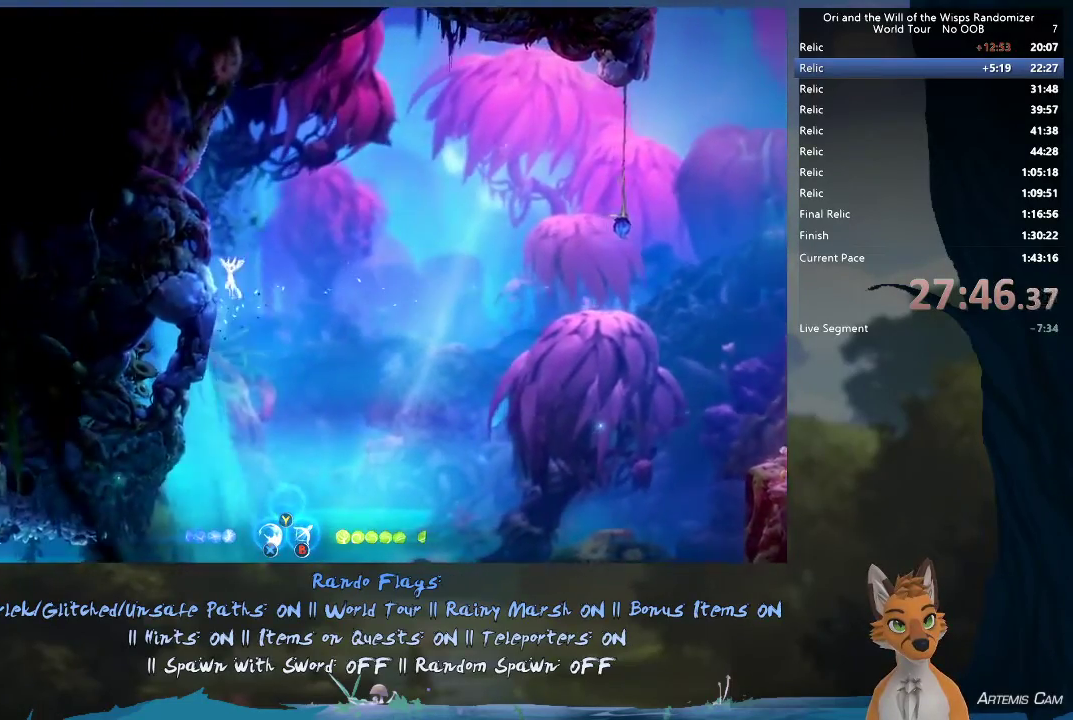
{"dt_ms": 400, "buttons": ["A"], "left_stick": "up-left", "right_stick": "center", "events": [[83, "A", "down"], [317, "A", "up"], [383, "A", "down"]]}
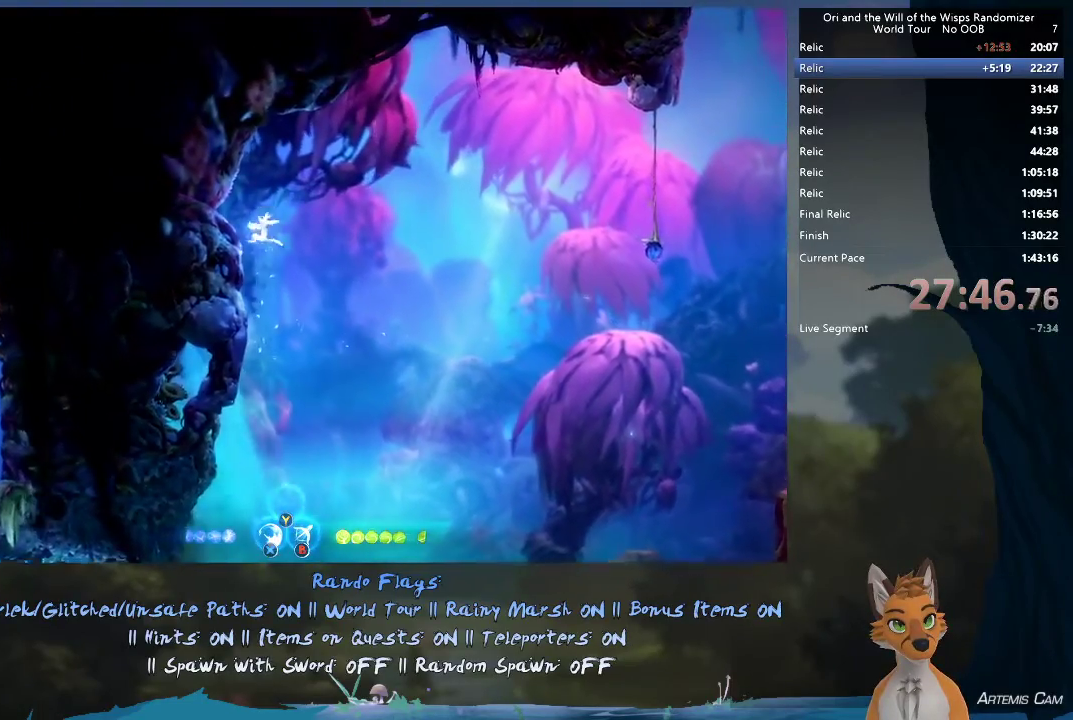
{"dt_ms": 700, "buttons": [], "left_stick": "up-left", "right_stick": "center", "events": [[283, "A", "up"], [517, "A", "down"], [650, "A", "up"]]}
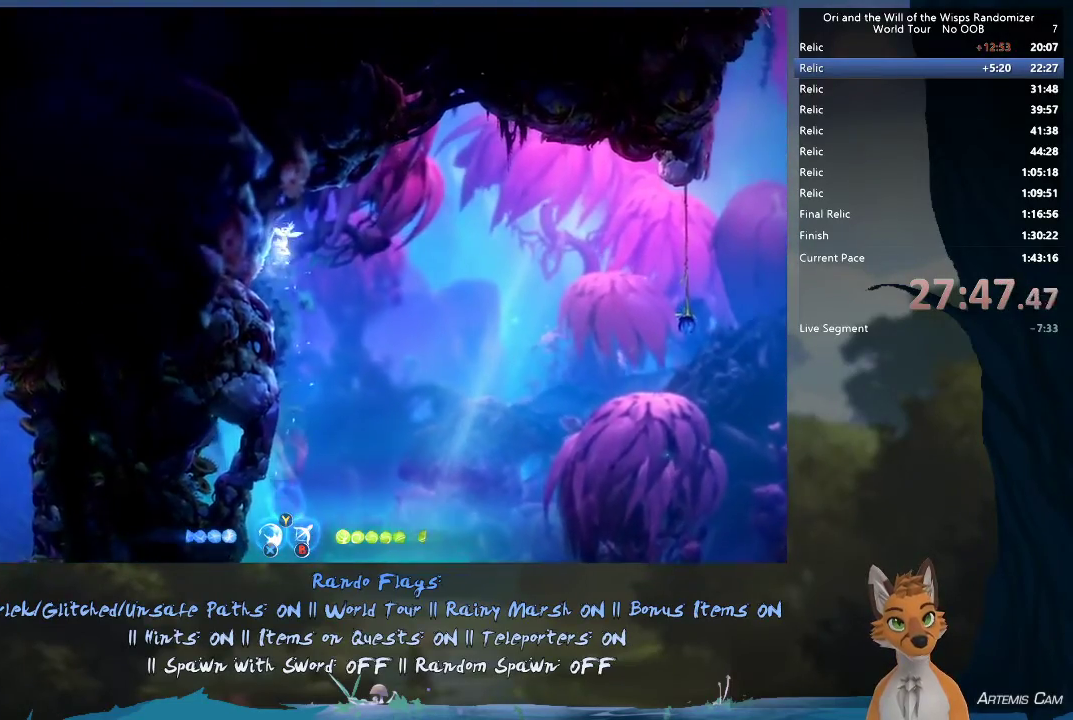
{"dt_ms": 300, "buttons": [], "left_stick": "up-left", "right_stick": "center", "events": []}
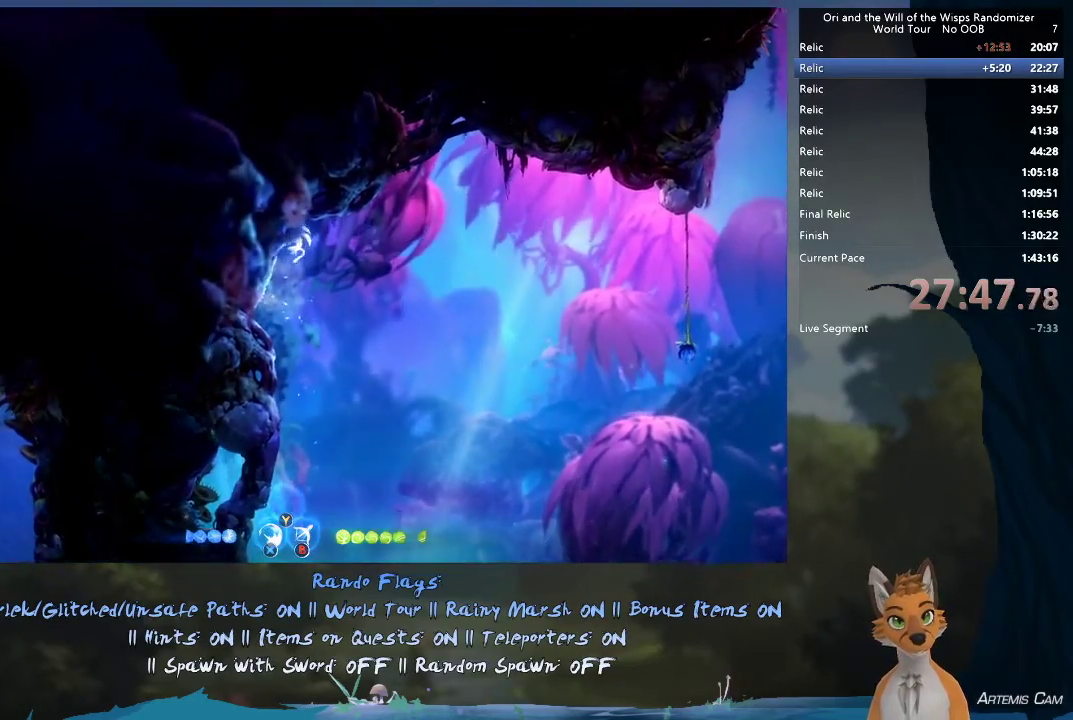
{"dt_ms": 500, "buttons": ["A"], "left_stick": "right", "right_stick": "center", "events": [[450, "left_stick", "right"], [467, "A", "down"]]}
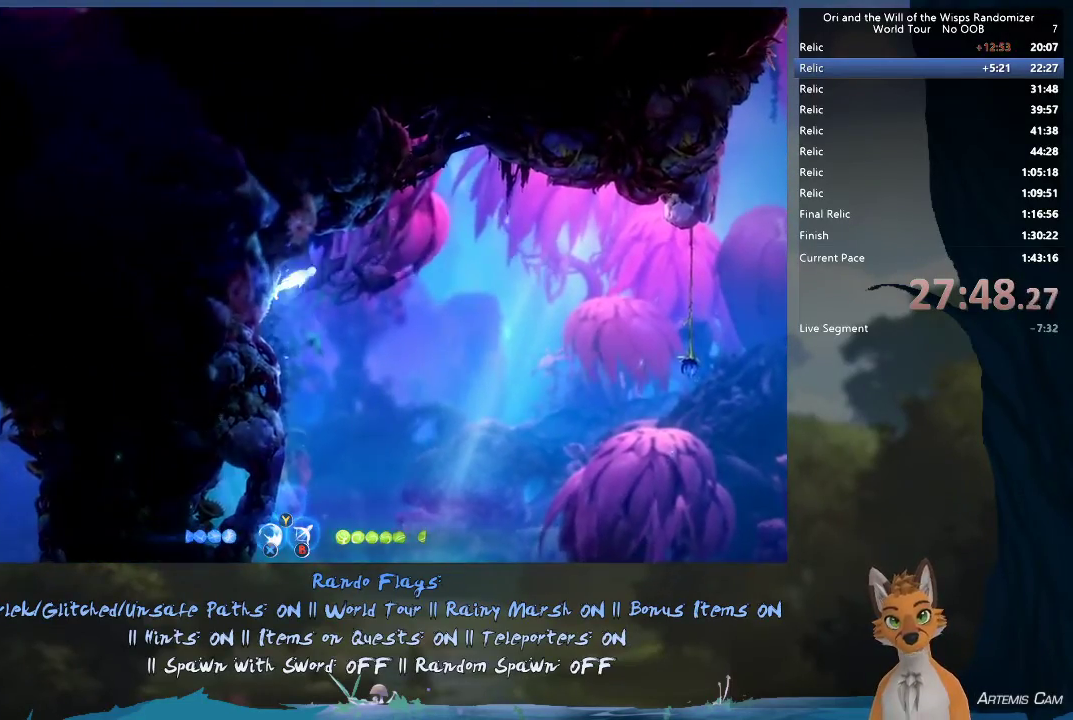
{"dt_ms": 500, "buttons": ["A"], "left_stick": "right", "right_stick": "center", "events": []}
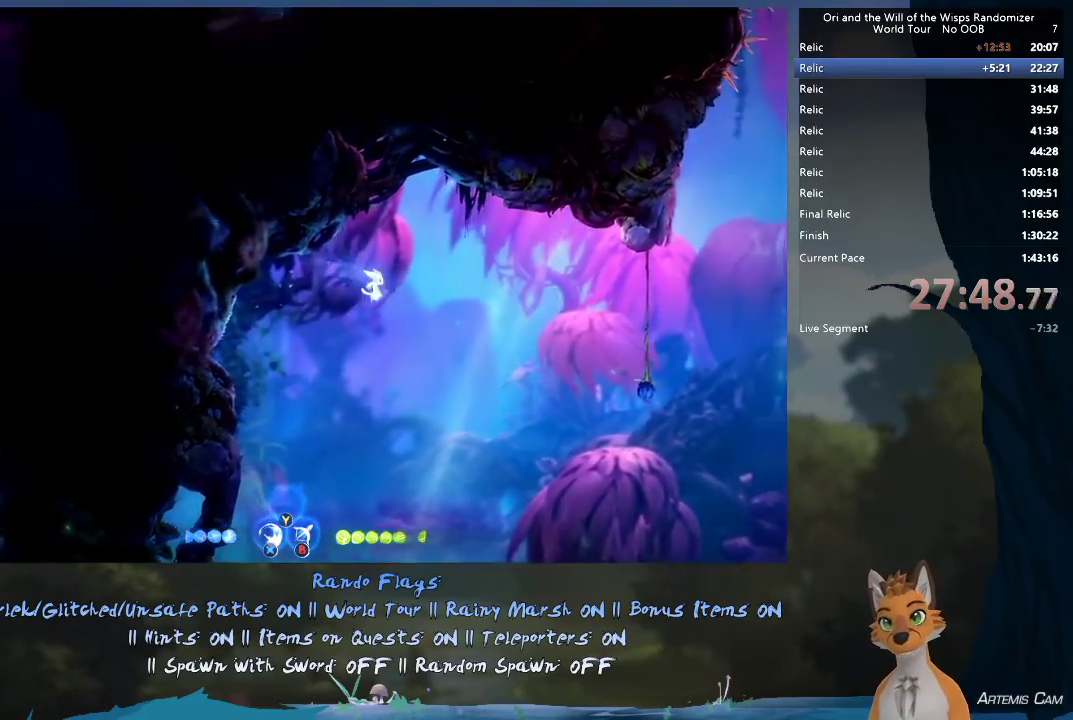
{"dt_ms": 300, "buttons": [], "left_stick": "right", "right_stick": "center", "events": [[17, "R1", "down"], [200, "A", "up"], [233, "R1", "up"]]}
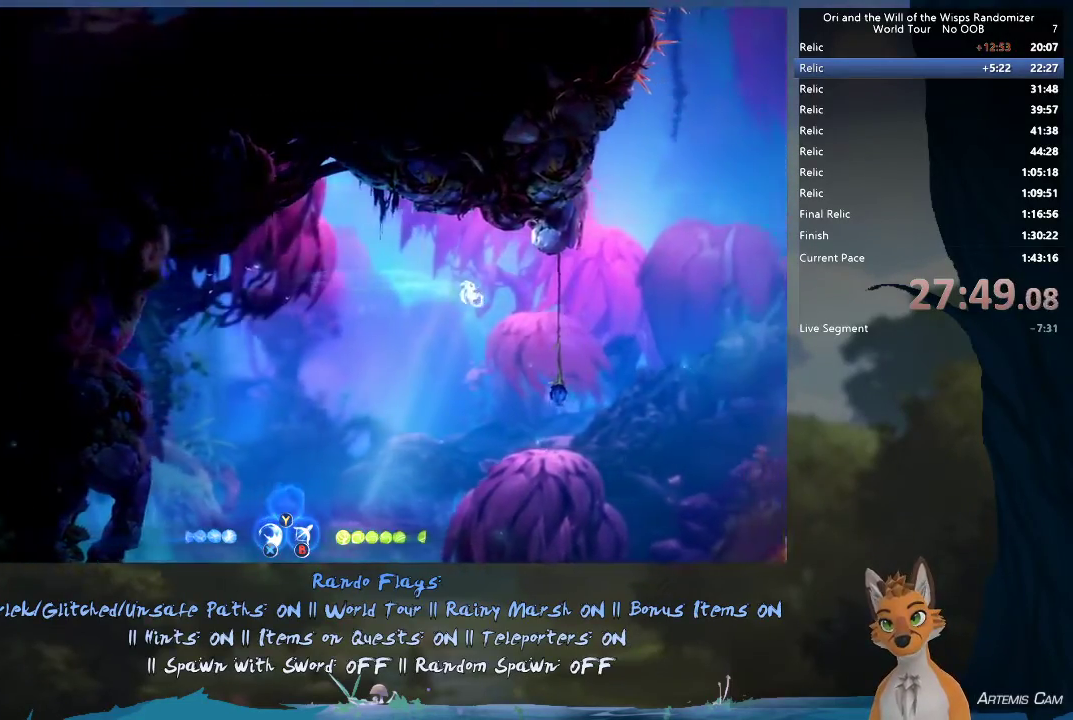
{"dt_ms": 500, "buttons": ["A", "X"], "left_stick": "right", "right_stick": "center", "events": [[300, "X", "down"], [333, "A", "down"], [367, "X", "up"], [417, "A", "up"], [467, "A", "down"], [467, "X", "down"]]}
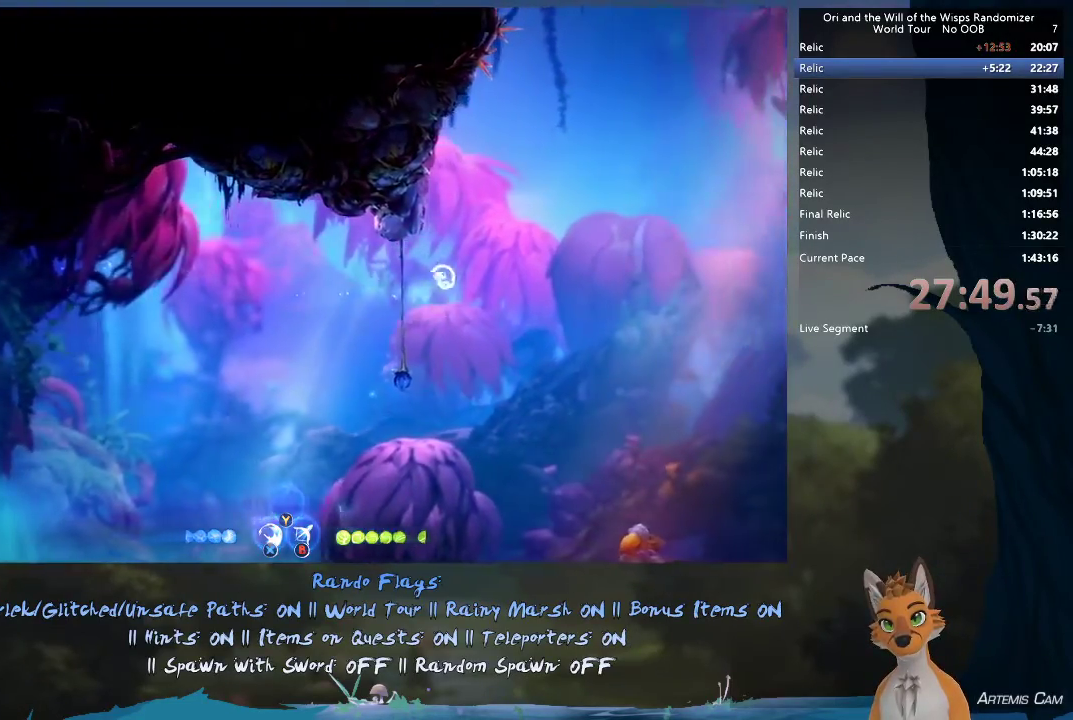
{"dt_ms": 700, "buttons": ["A", "X"], "left_stick": "left", "right_stick": "center", "events": [[50, "A", "up"], [50, "X", "up"], [100, "A", "down"], [100, "X", "down"], [183, "X", "up"], [250, "left_stick", "up-left"], [267, "X", "down"], [350, "left_stick", "left"]]}
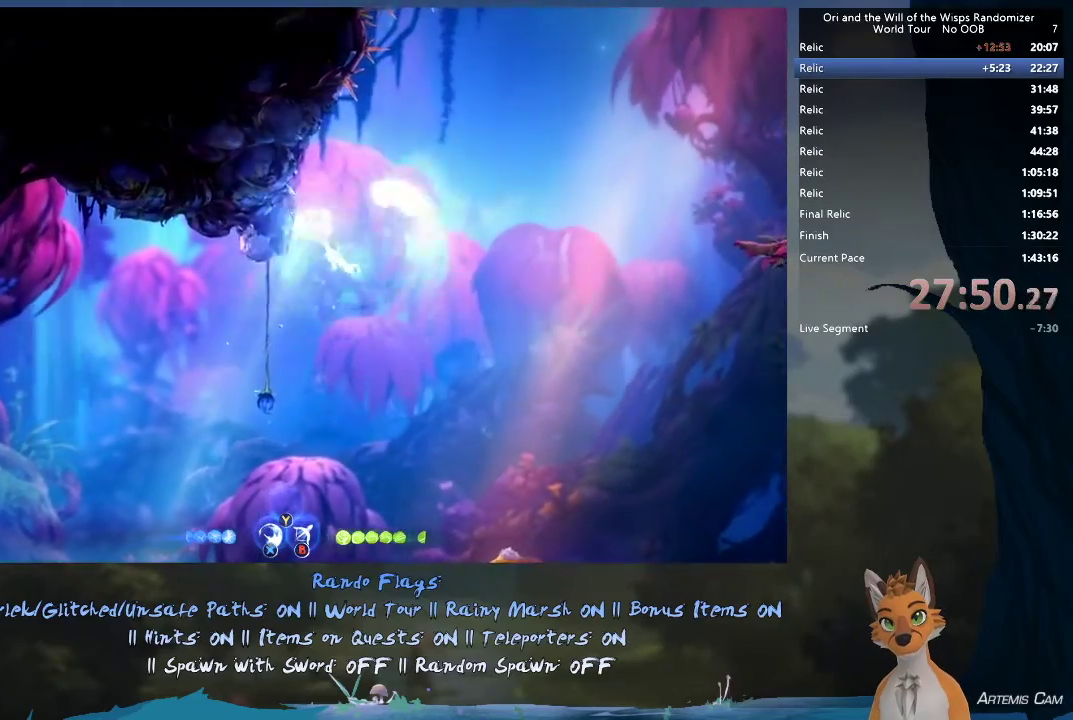
{"dt_ms": 400, "buttons": [], "left_stick": "up-left", "right_stick": "center", "events": [[350, "X", "up"], [350, "left_stick", "up-left"], [367, "A", "up"]]}
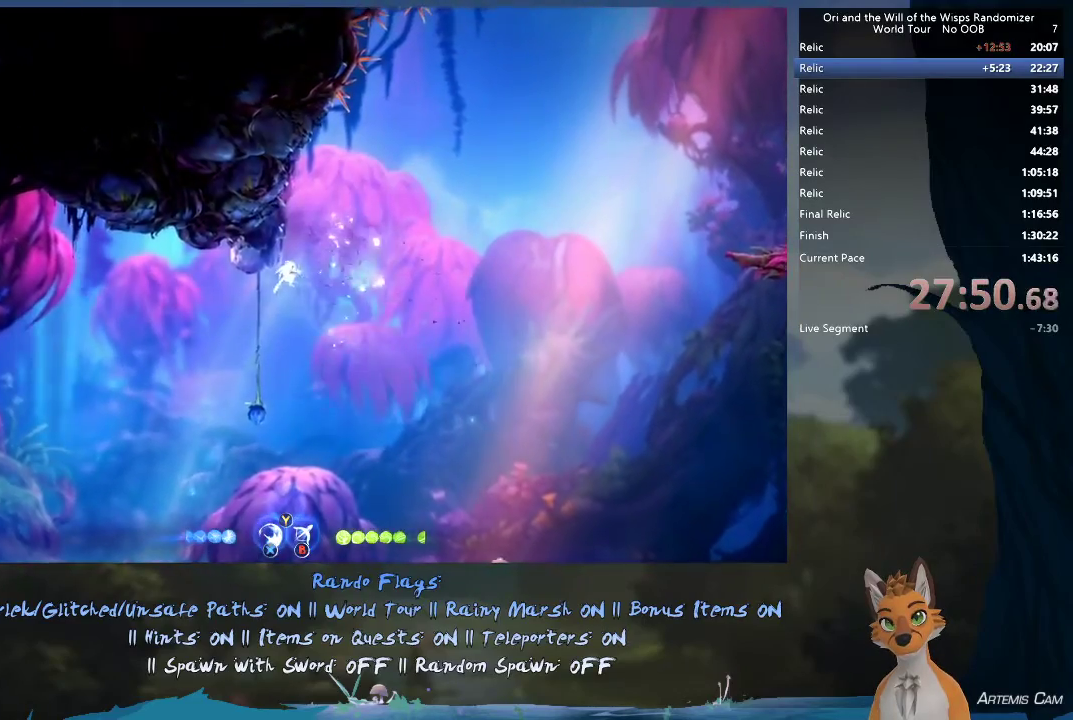
{"dt_ms": 500, "buttons": [], "left_stick": "up-left", "right_stick": "center", "events": [[100, "R1", "down"], [200, "A", "down"], [417, "A", "up"], [433, "R1", "up"]]}
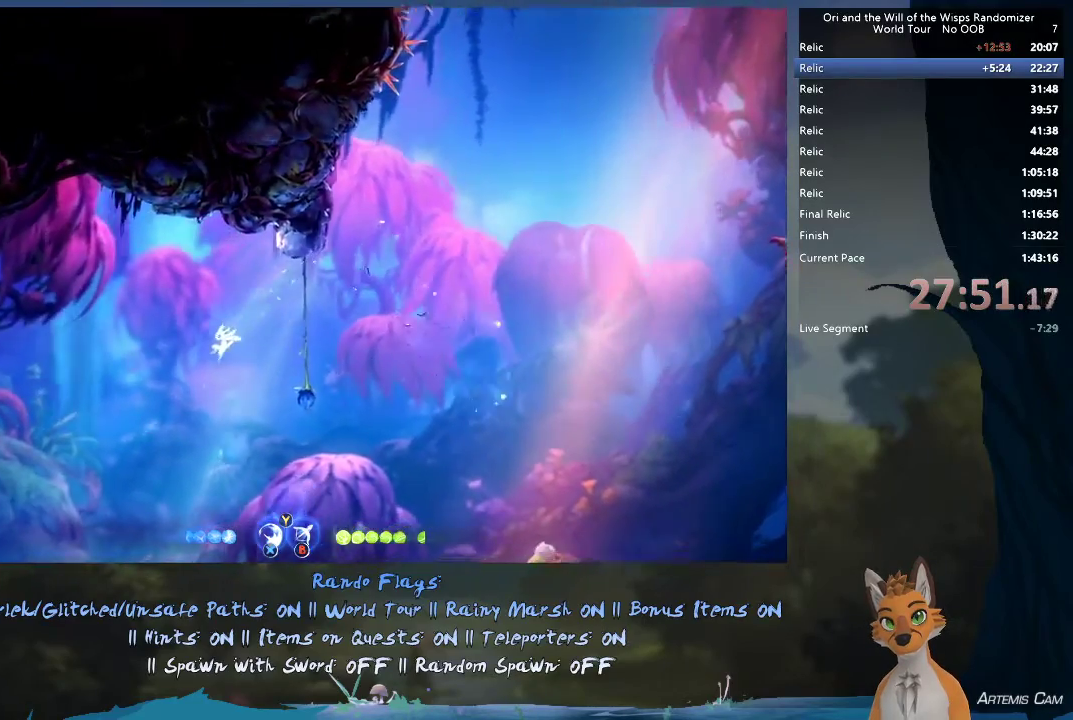
{"dt_ms": 700, "buttons": ["R2"], "left_stick": "up-left", "right_stick": "center", "events": [[33, "R1", "down"], [233, "R1", "up"], [333, "R2", "down"]]}
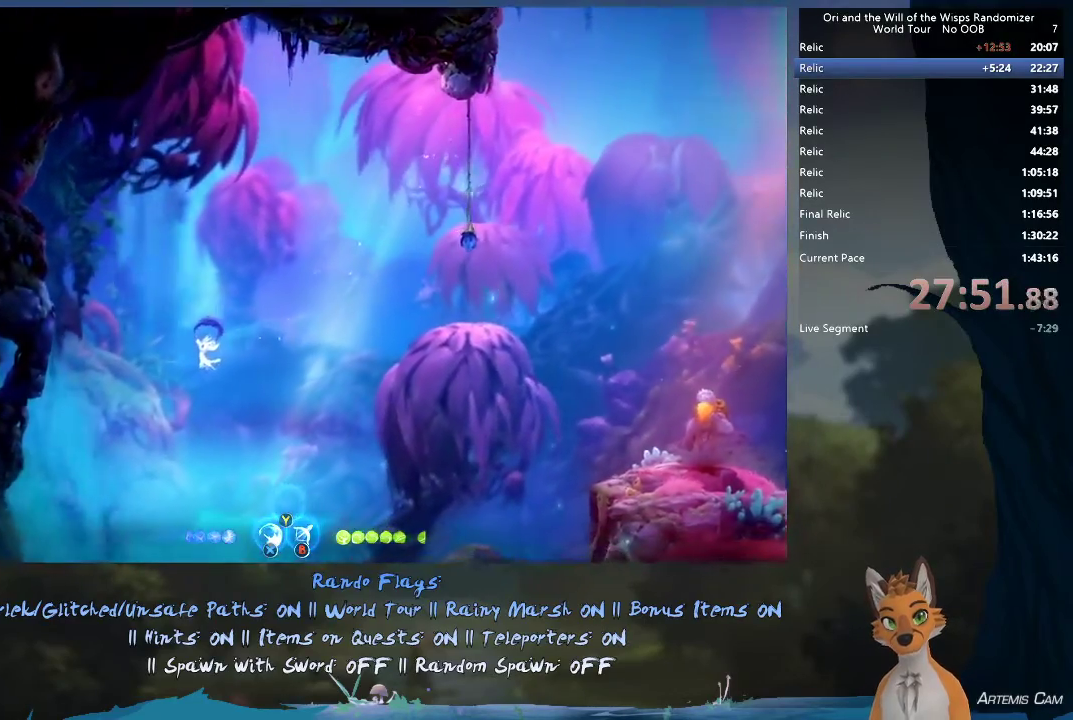
{"dt_ms": 400, "buttons": ["R2"], "left_stick": "up-left", "right_stick": "center", "events": []}
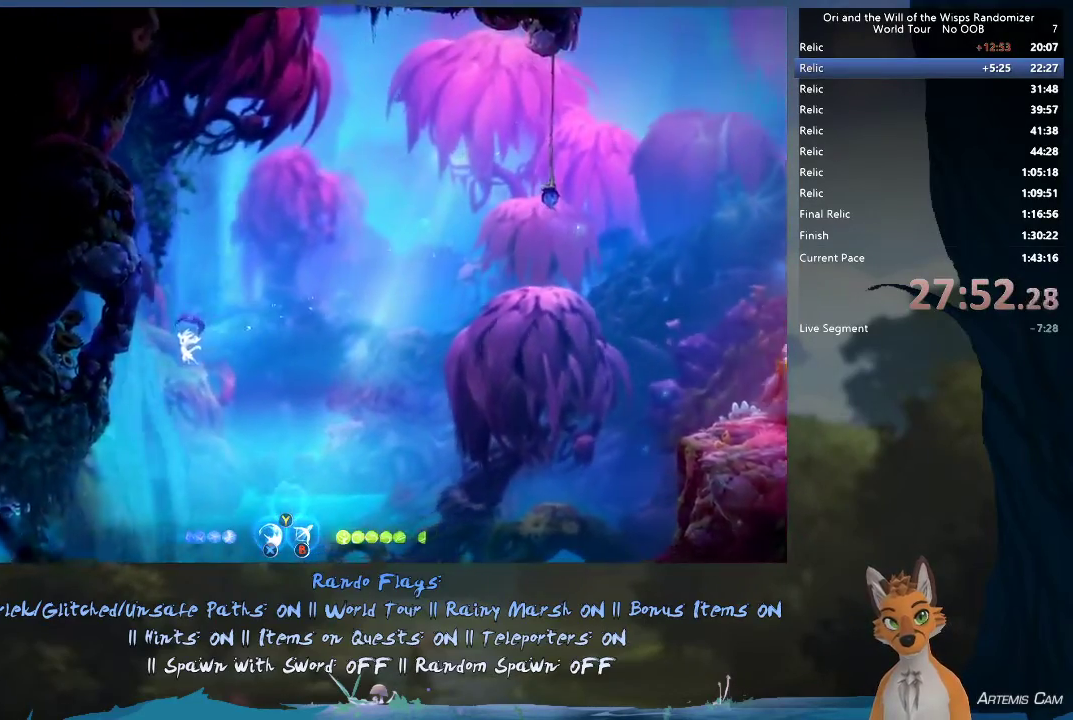
{"dt_ms": 500, "buttons": ["A", "R2"], "left_stick": "up-left", "right_stick": "center", "events": [[250, "A", "down"], [417, "A", "up"], [467, "A", "down"]]}
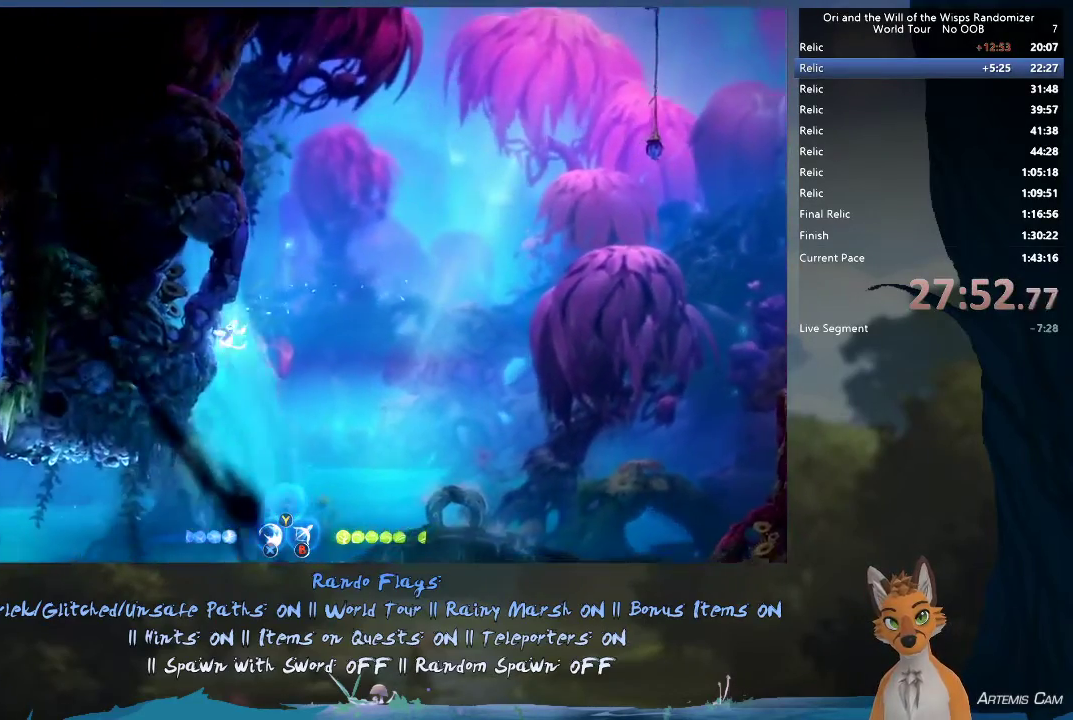
{"dt_ms": 600, "buttons": [], "left_stick": "right", "right_stick": "center", "events": [[233, "A", "up"], [400, "R2", "up"], [567, "left_stick", "right"]]}
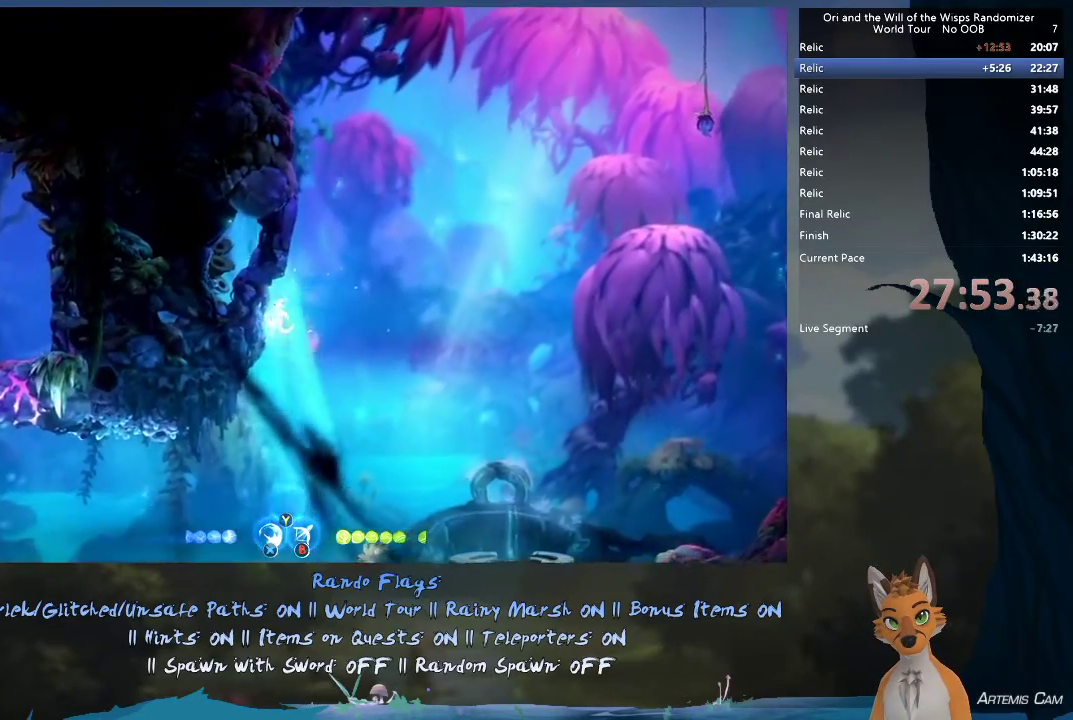
{"dt_ms": 300, "buttons": ["A"], "left_stick": "up-left", "right_stick": "center", "events": [[33, "A", "down"], [217, "A", "up"], [217, "left_stick", "up-left"], [283, "A", "down"]]}
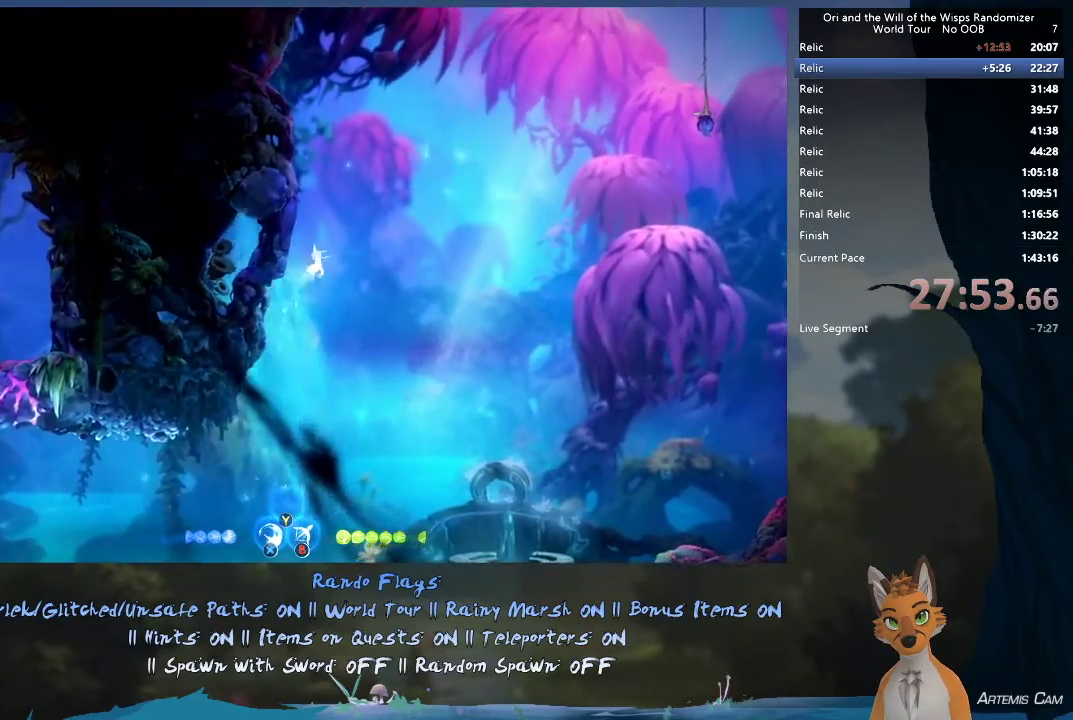
{"dt_ms": 600, "buttons": ["A"], "left_stick": "up-left", "right_stick": "center", "events": [[317, "A", "up"], [400, "A", "down"], [433, "left_stick", "left"], [500, "left_stick", "up-left"]]}
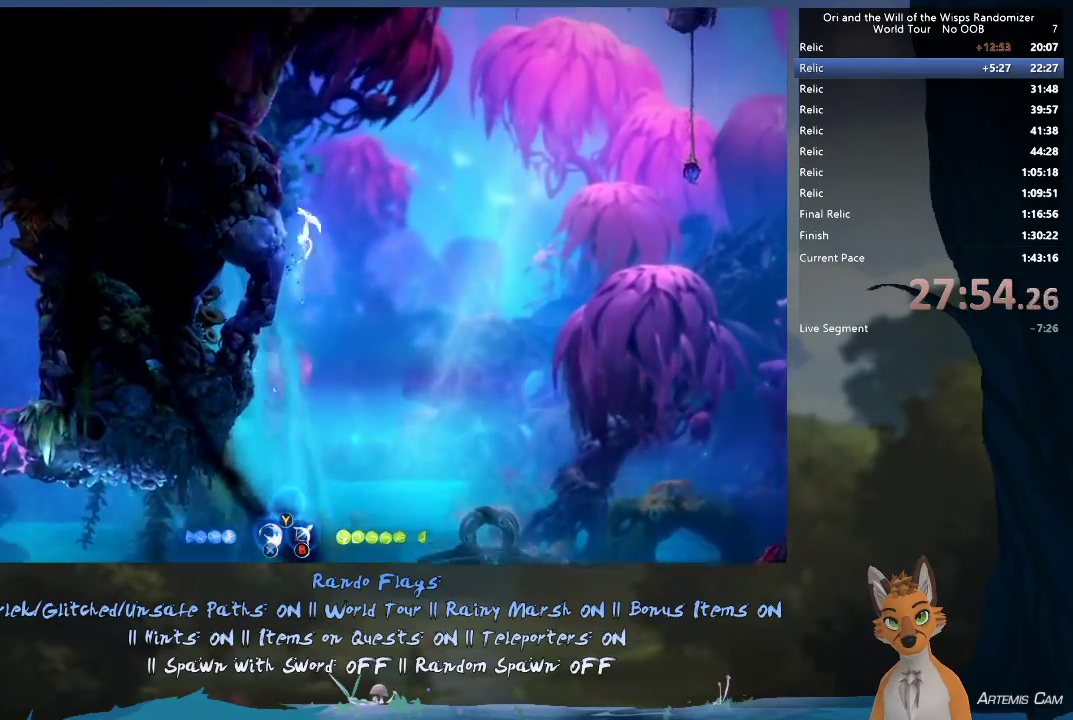
{"dt_ms": 500, "buttons": ["A"], "left_stick": "up-left", "right_stick": "center", "events": [[50, "A", "up"], [150, "A", "down"], [383, "A", "up"], [467, "A", "down"]]}
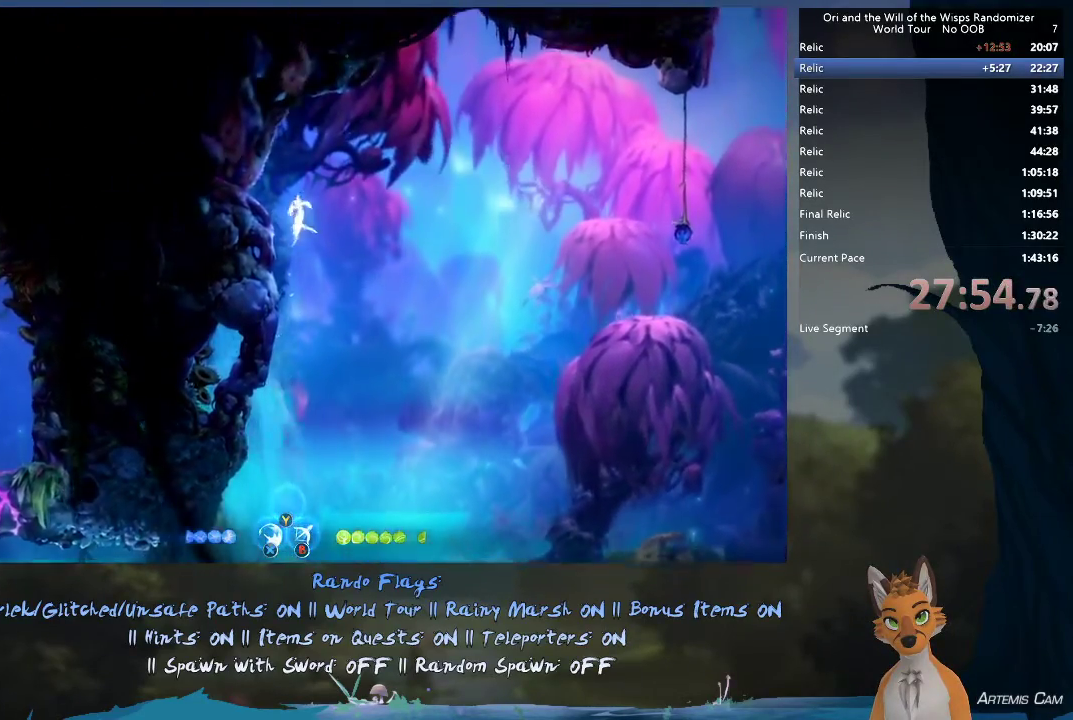
{"dt_ms": 500, "buttons": ["A"], "left_stick": "up-left", "right_stick": "center", "events": [[267, "A", "up"], [433, "A", "down"]]}
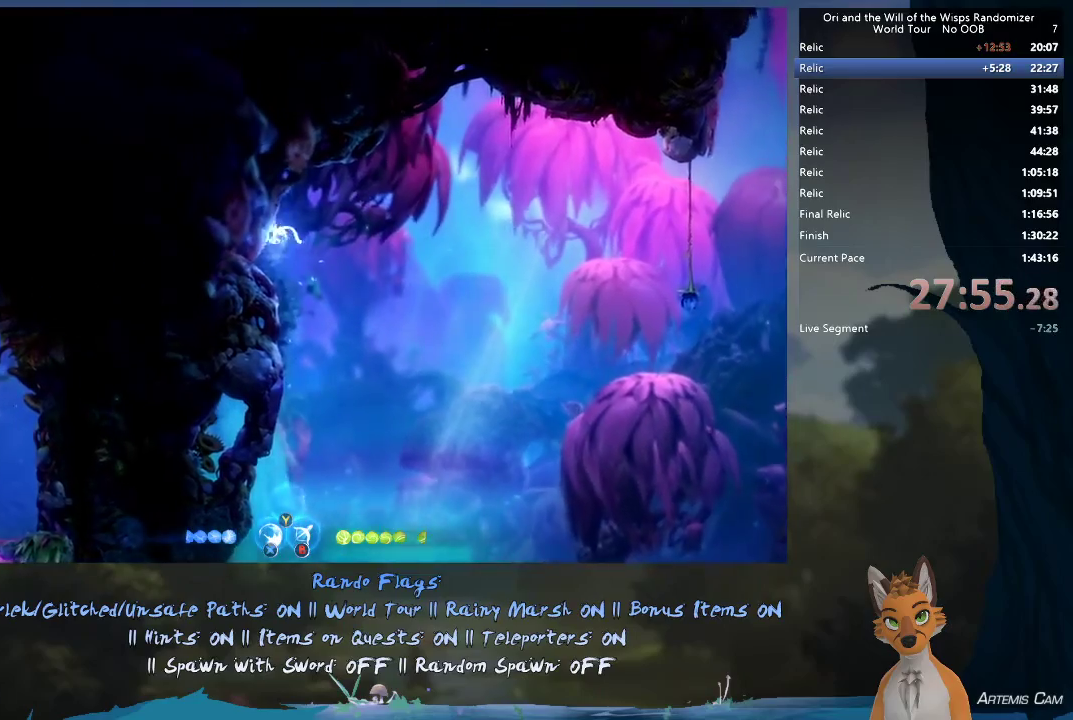
{"dt_ms": 700, "buttons": [], "left_stick": "up-left", "right_stick": "center", "events": [[83, "A", "up"]]}
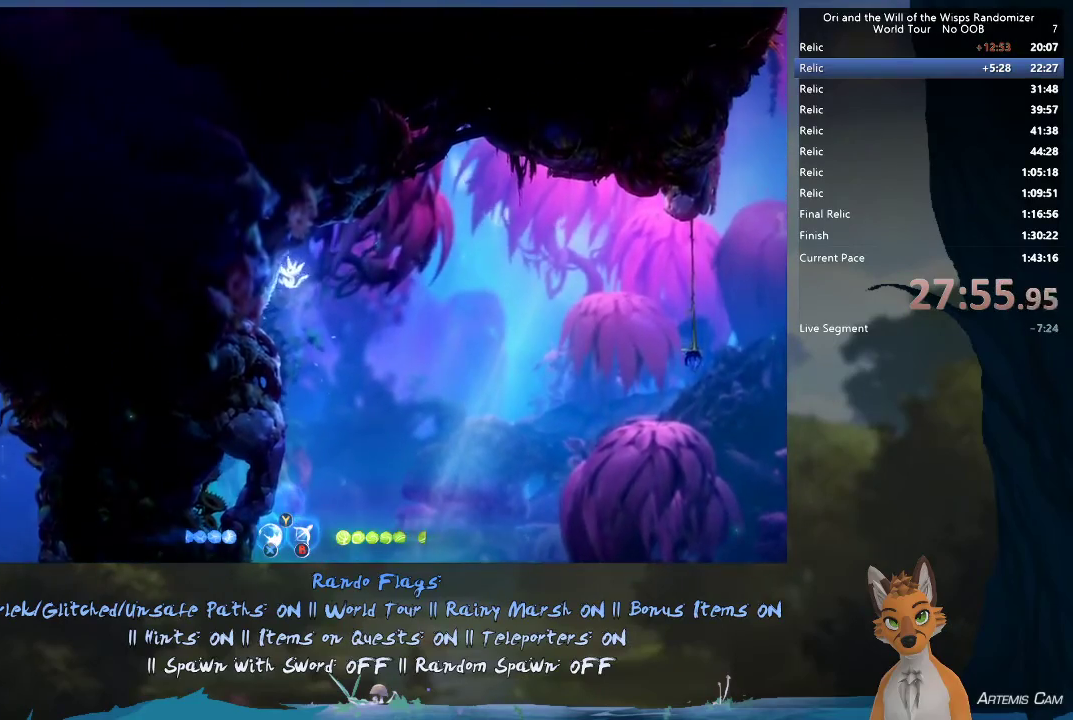
{"dt_ms": 300, "buttons": ["A"], "left_stick": "right", "right_stick": "center", "events": [[67, "left_stick", "right"], [100, "A", "down"]]}
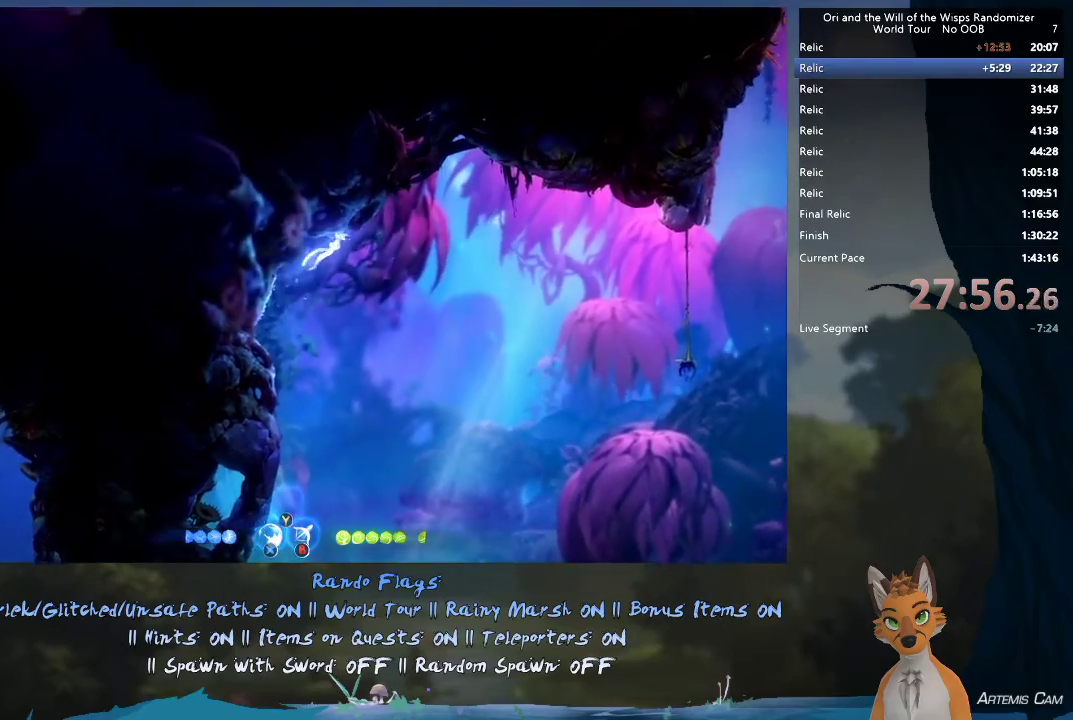
{"dt_ms": 600, "buttons": ["A"], "left_stick": "right", "right_stick": "center", "events": [[333, "R1", "down"], [600, "R1", "up"]]}
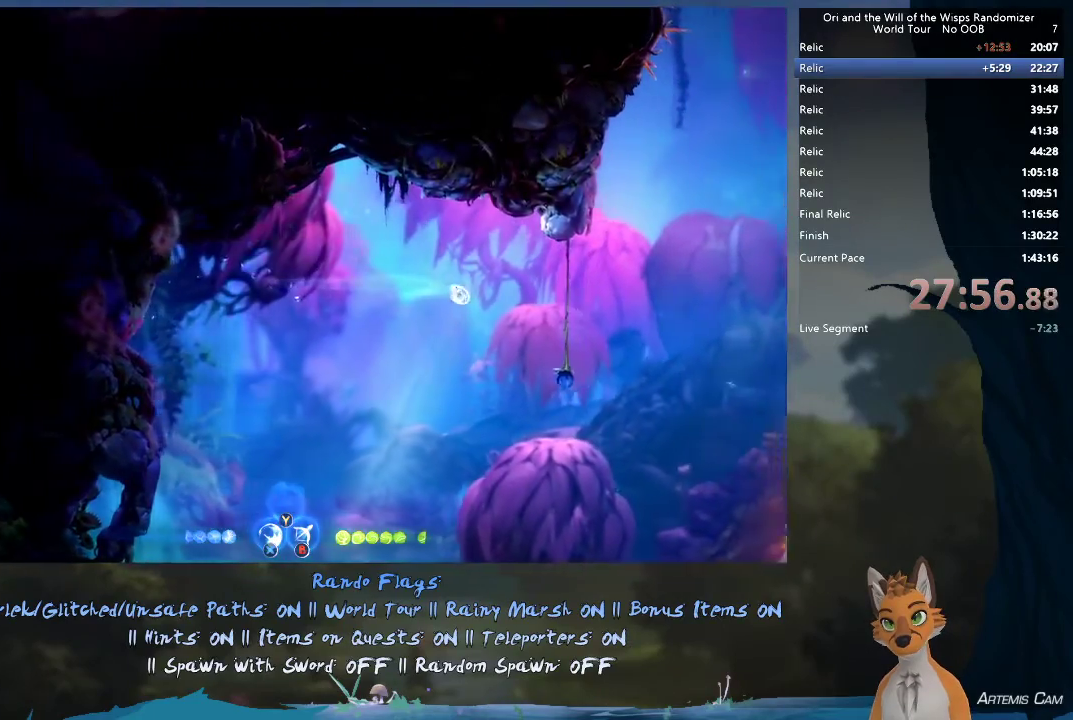
{"dt_ms": 600, "buttons": ["A", "X"], "left_stick": "right", "right_stick": "center", "events": [[17, "A", "up"], [250, "X", "down"], [367, "X", "up"], [400, "A", "down"], [417, "X", "down"], [483, "X", "up"], [517, "A", "up"], [567, "A", "down"], [567, "X", "down"]]}
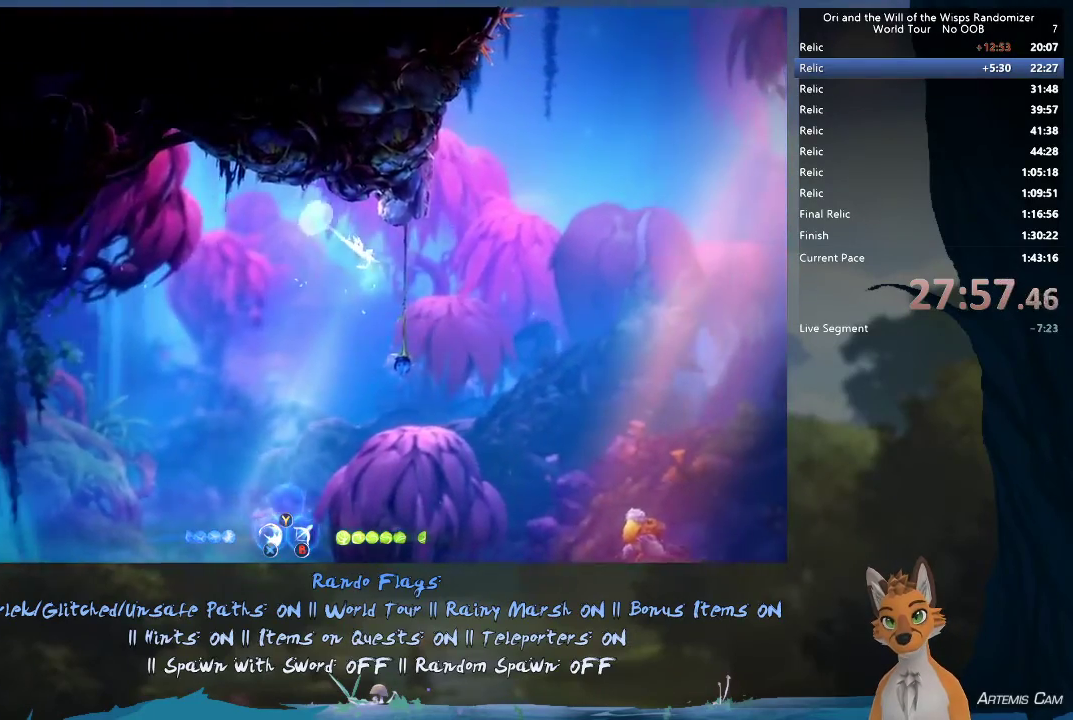
{"dt_ms": 400, "buttons": ["A", "X"], "left_stick": "right", "right_stick": "center", "events": [[17, "X", "up"], [33, "A", "up"], [117, "A", "down"], [117, "X", "down"]]}